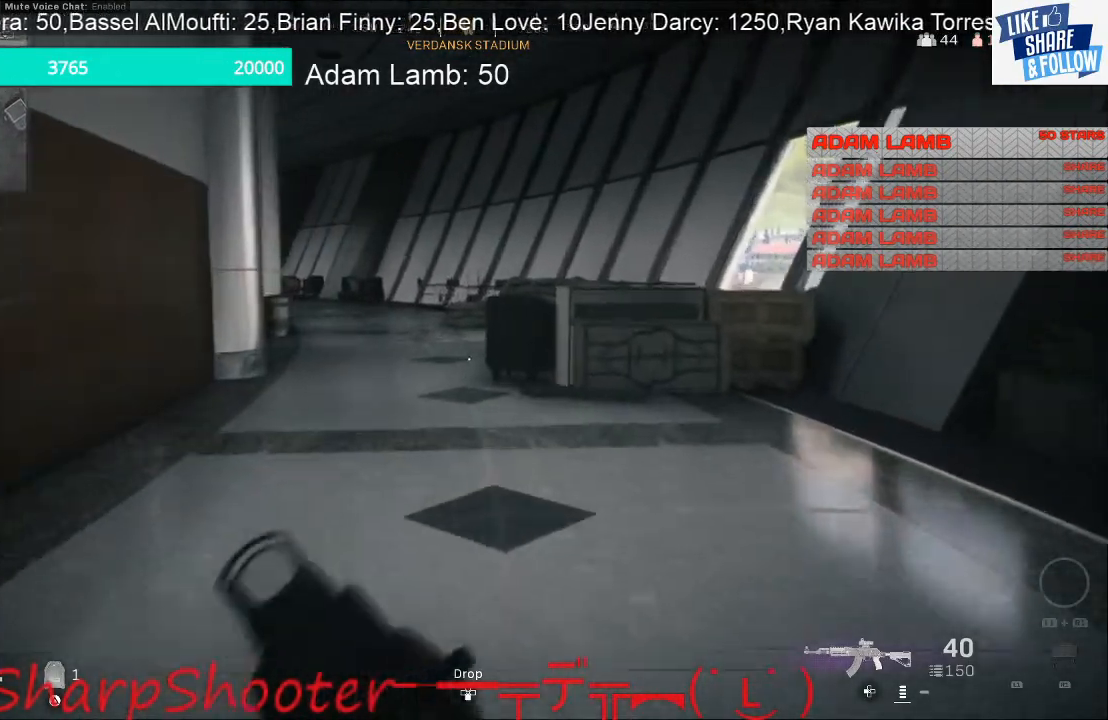
Gameplay with a controller (PlayStation layout); each line is a JSON object with the inputs held at the frame after it. "events" lists button and stick changes between this image and that frame as [ms after this image, input, new state], when the widget could be followed in between. Not read: L3.
{"buttons": [], "left_stick": "up", "right_stick": "center", "events": []}
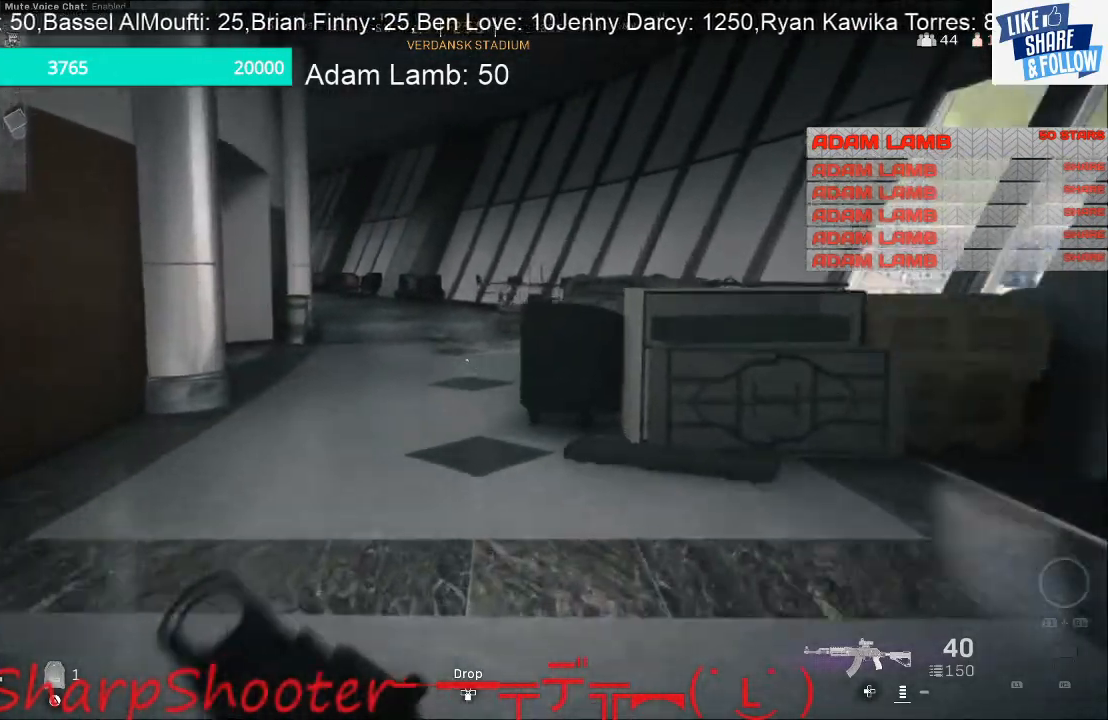
{"buttons": [], "left_stick": "up", "right_stick": "center", "events": []}
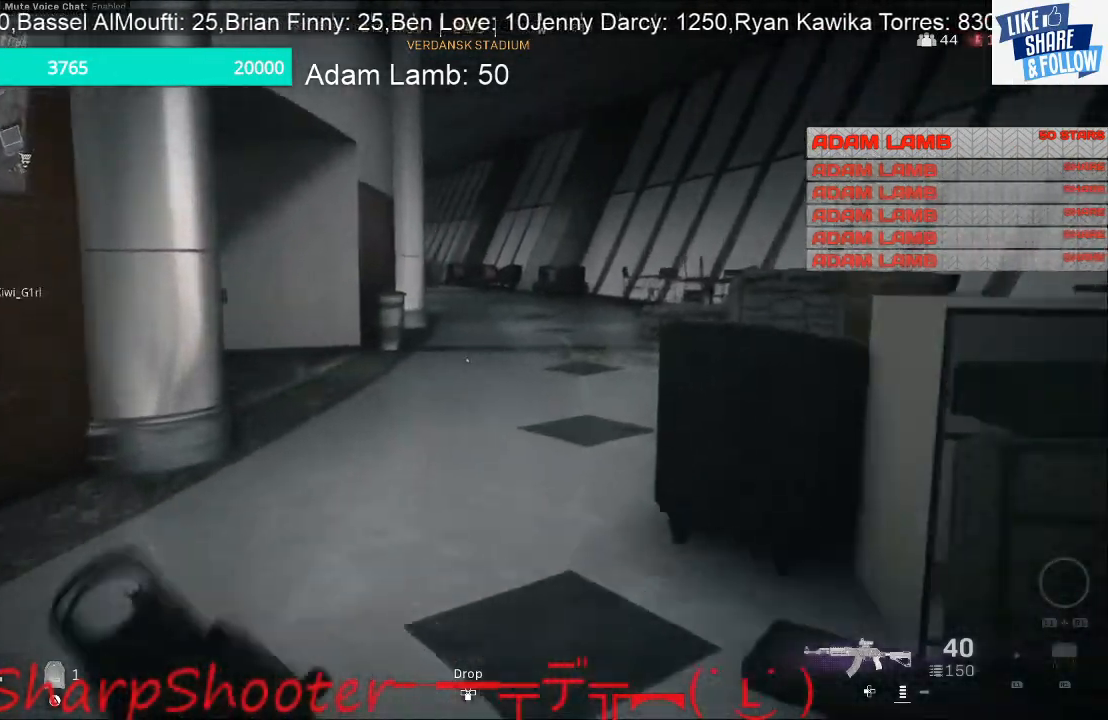
{"buttons": [], "left_stick": "up", "right_stick": "center", "events": []}
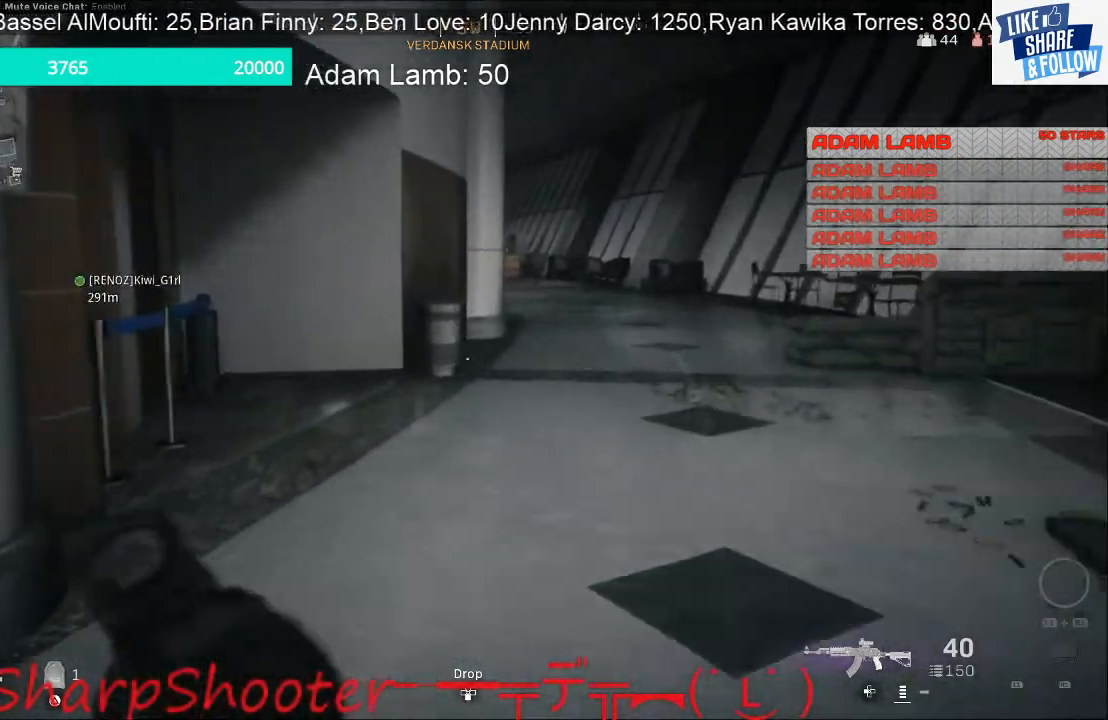
{"buttons": [], "left_stick": "up-right", "right_stick": "right", "events": [[67, "right_stick", "left"], [167, "left_stick", "up-right"], [300, "right_stick", "center"], [433, "right_stick", "right"]]}
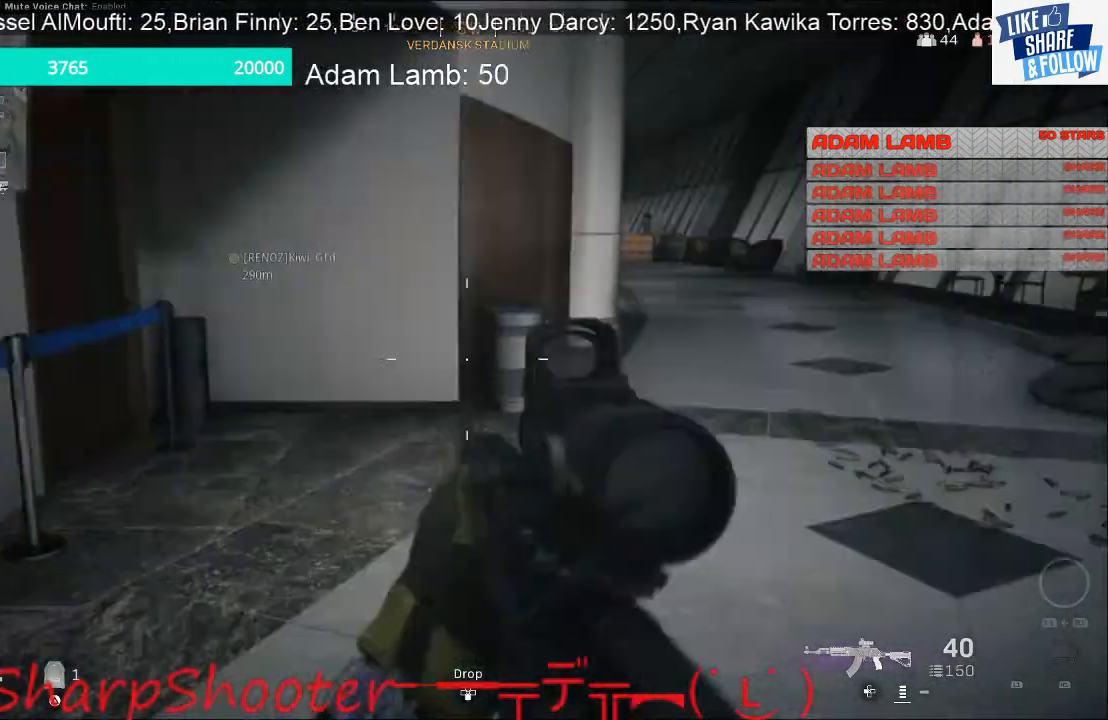
{"buttons": [], "left_stick": "up", "right_stick": "center", "events": [[167, "right_stick", "center"], [400, "left_stick", "up"]]}
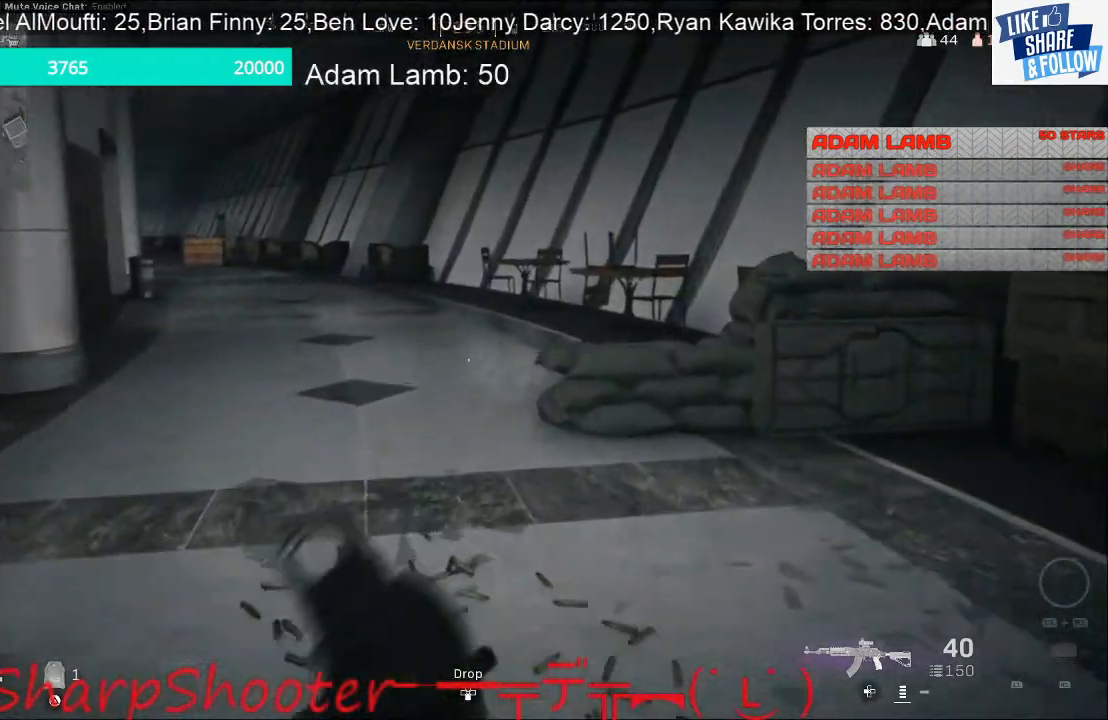
{"buttons": [], "left_stick": "up", "right_stick": "center", "events": [[200, "right_stick", "left"], [267, "right_stick", "center"]]}
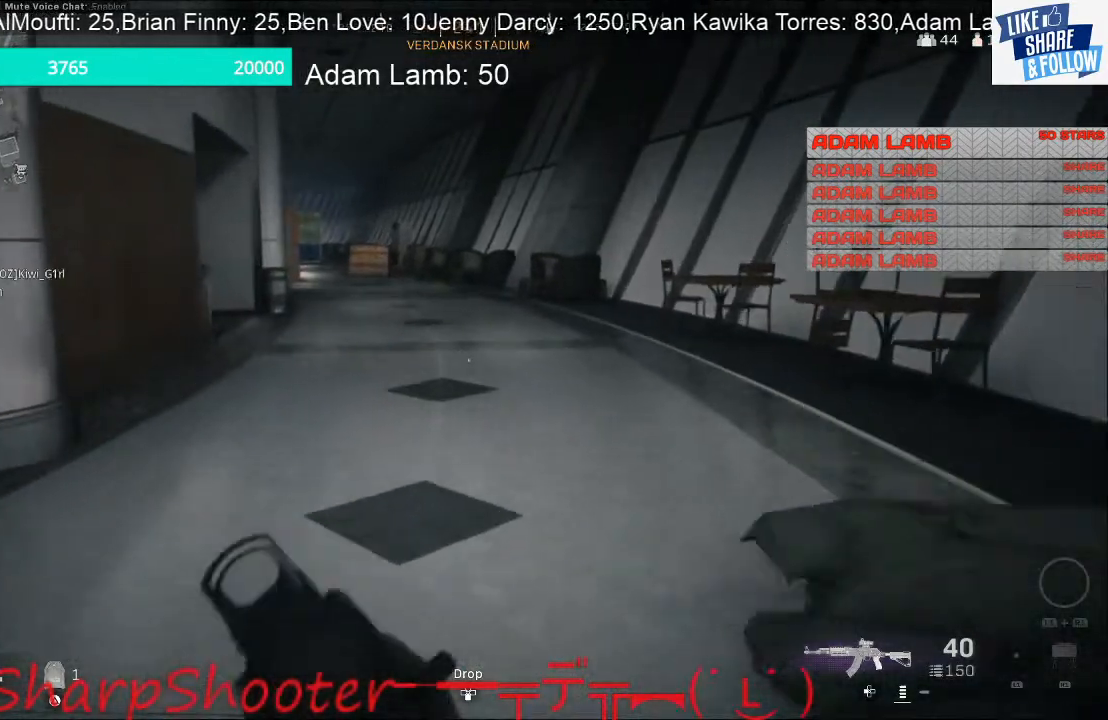
{"buttons": [], "left_stick": "up", "right_stick": "center", "events": []}
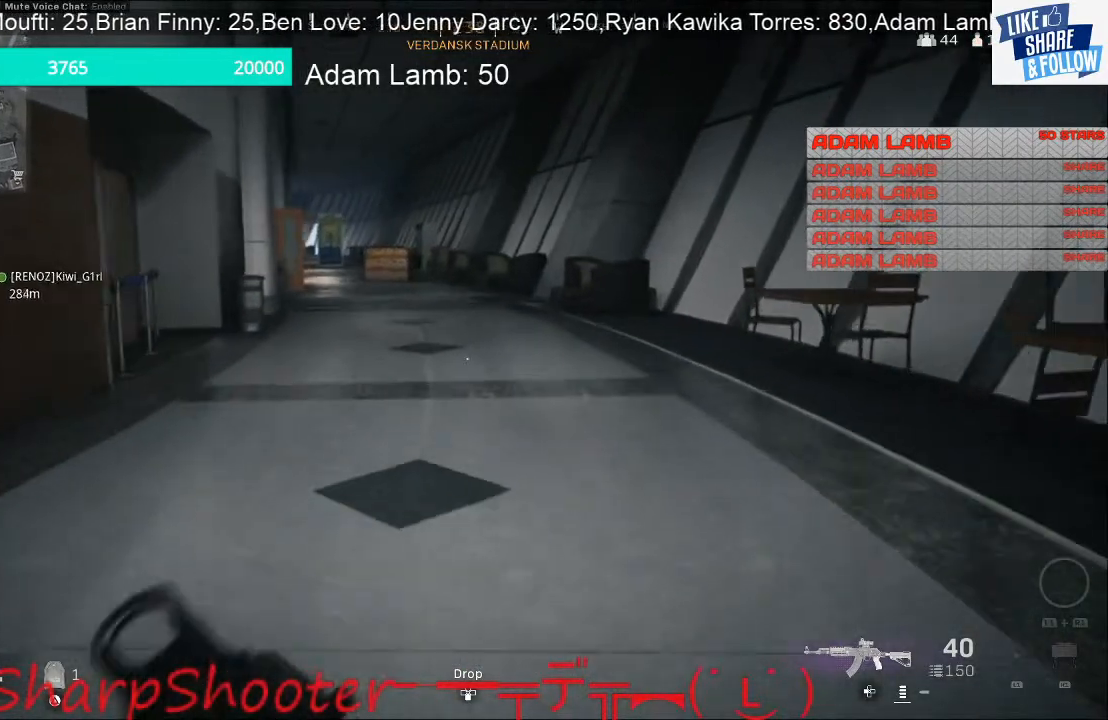
{"buttons": [], "left_stick": "up", "right_stick": "center", "events": []}
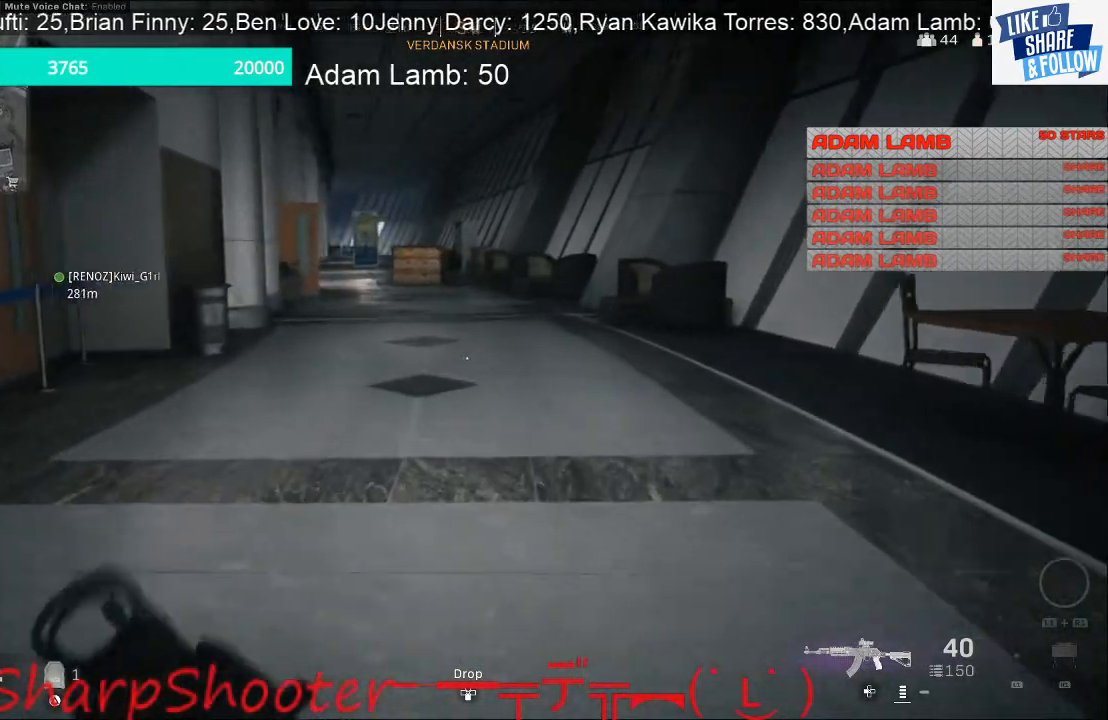
{"buttons": [], "left_stick": "up", "right_stick": "center", "events": [[300, "right_stick", "left"], [433, "right_stick", "center"]]}
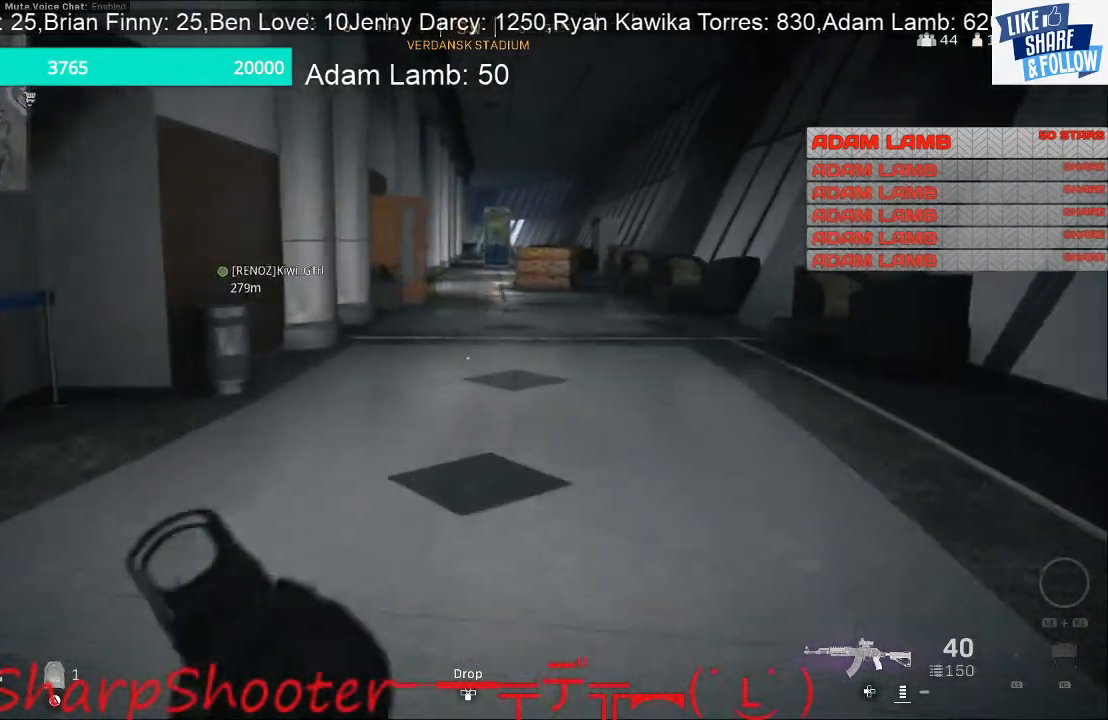
{"buttons": [], "left_stick": "up", "right_stick": "center", "events": []}
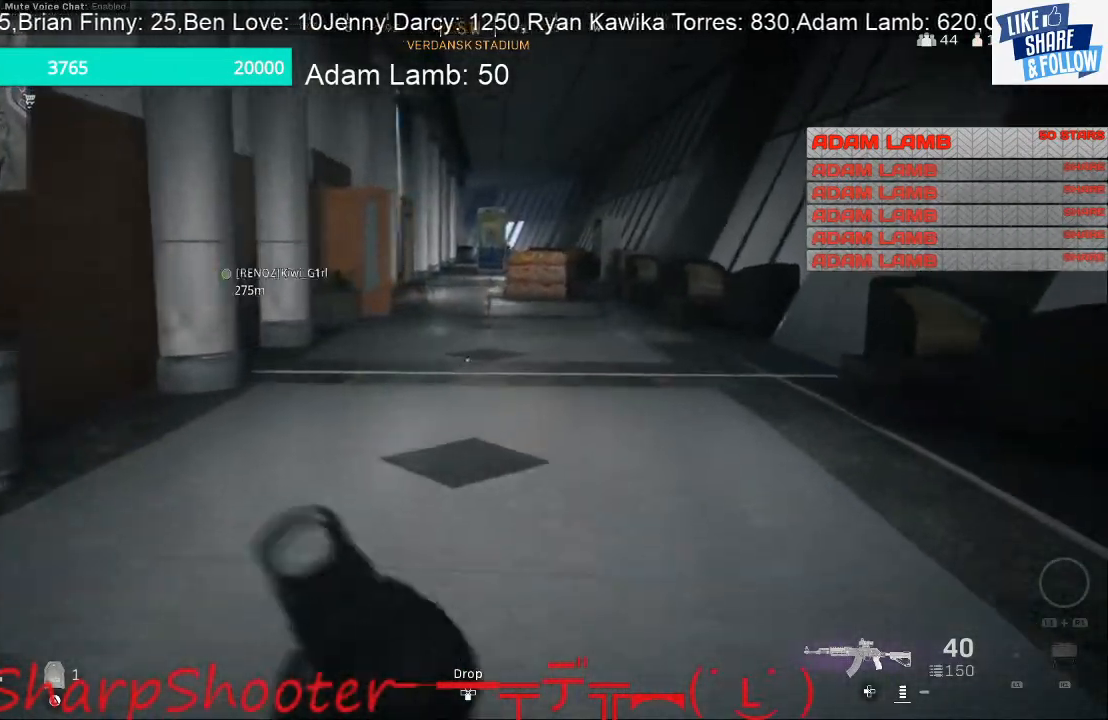
{"buttons": [], "left_stick": "up", "right_stick": "center", "events": []}
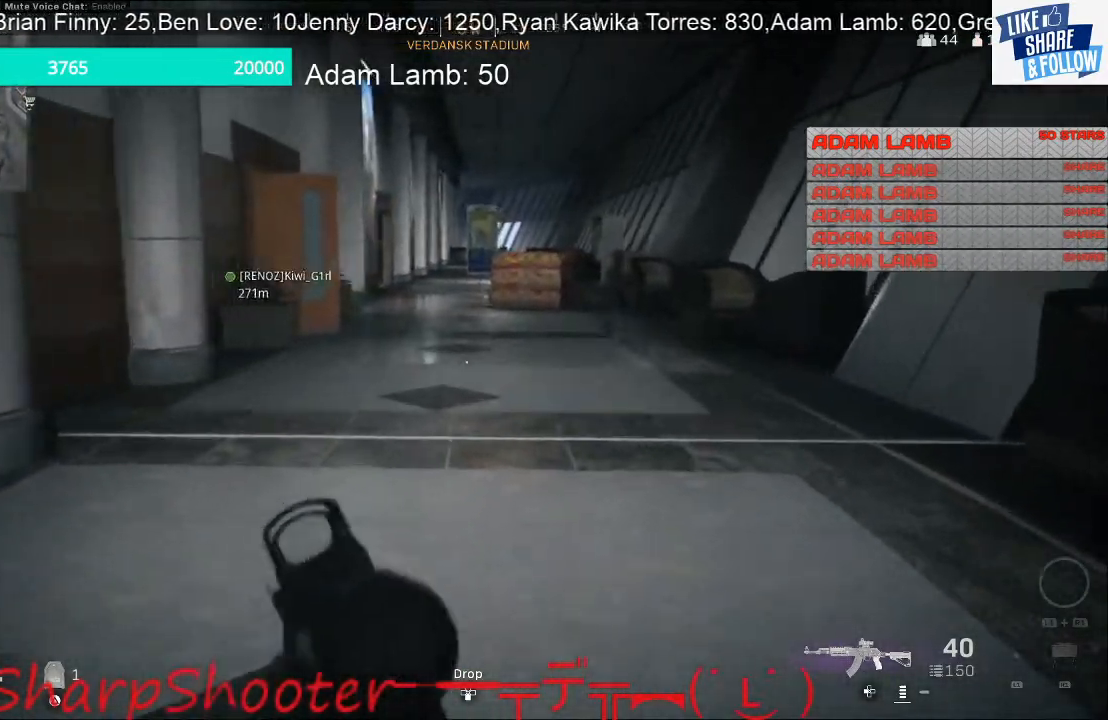
{"buttons": [], "left_stick": "up", "right_stick": "center", "events": []}
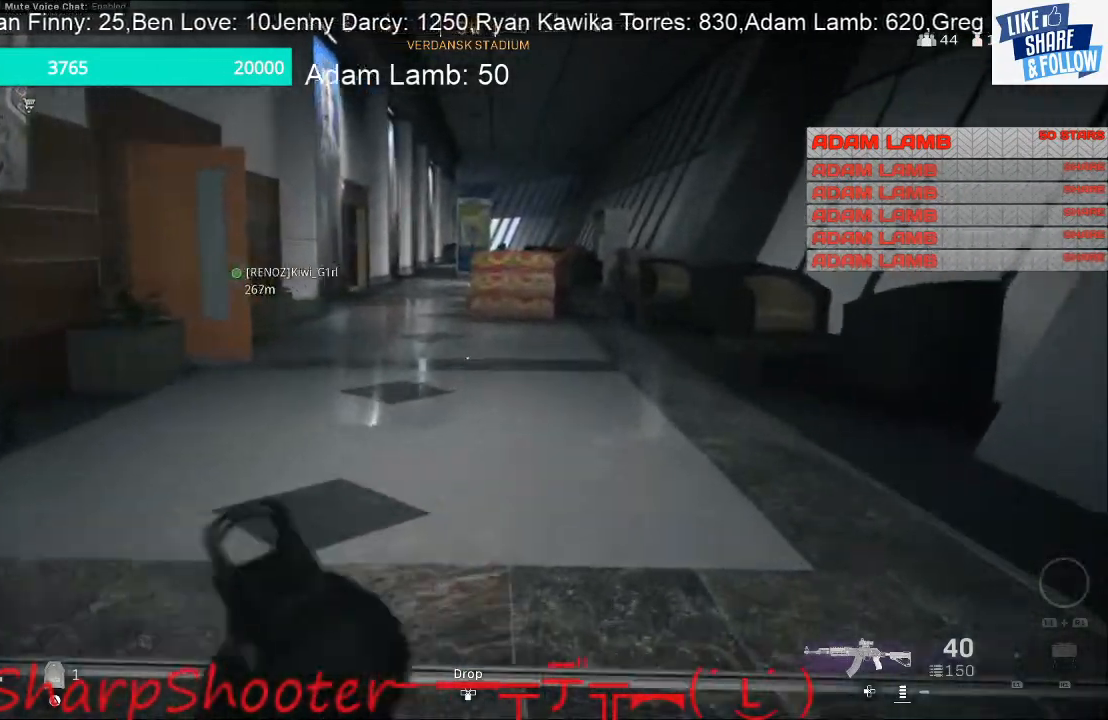
{"buttons": ["L2"], "left_stick": "up", "right_stick": "up-right", "events": [[233, "L2", "down"], [333, "right_stick", "up-right"]]}
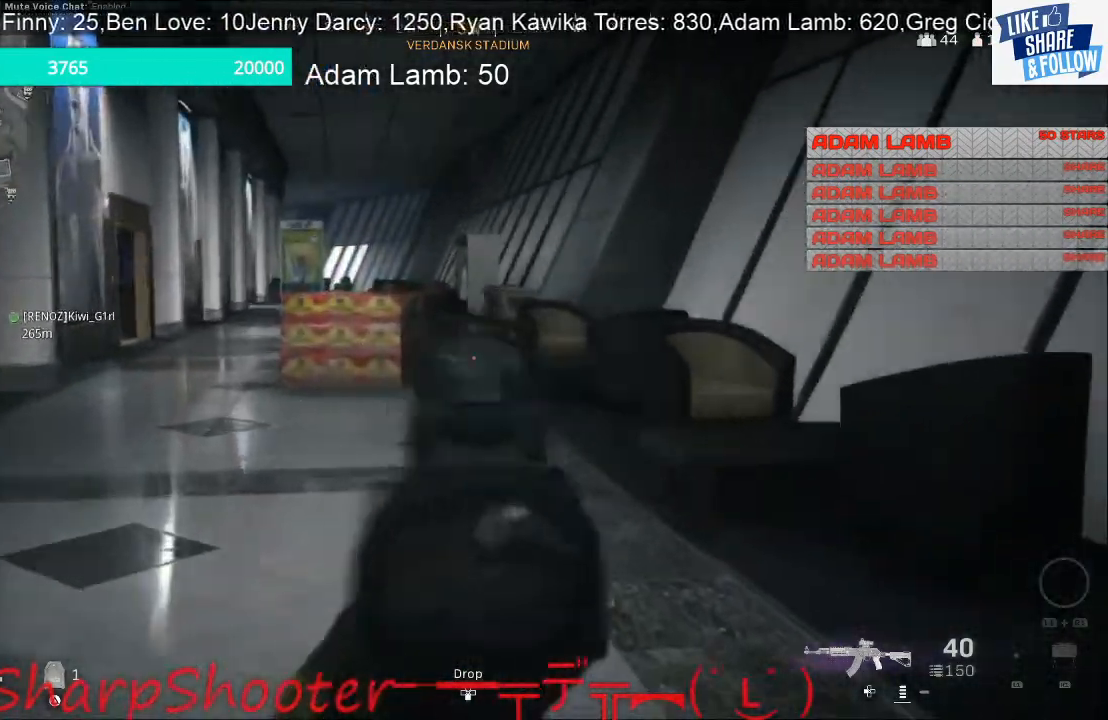
{"buttons": ["L2"], "left_stick": "up-left", "right_stick": "center", "events": [[67, "left_stick", "up-left"], [167, "right_stick", "center"]]}
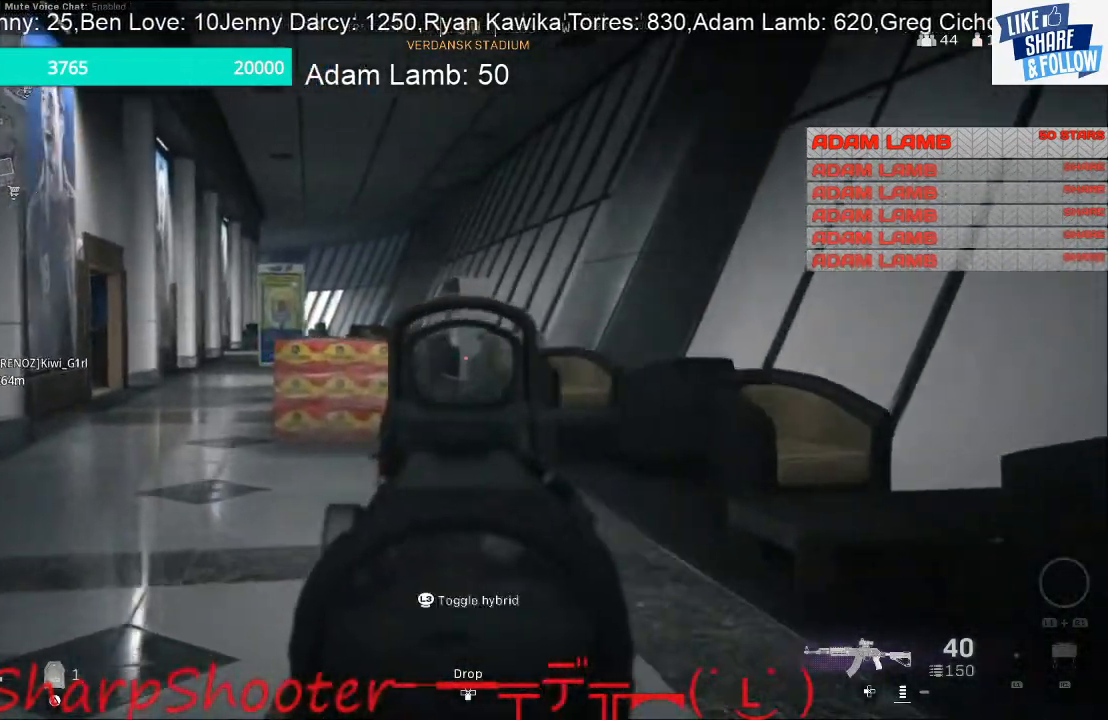
{"buttons": ["L2"], "left_stick": "up-left", "right_stick": "center", "events": []}
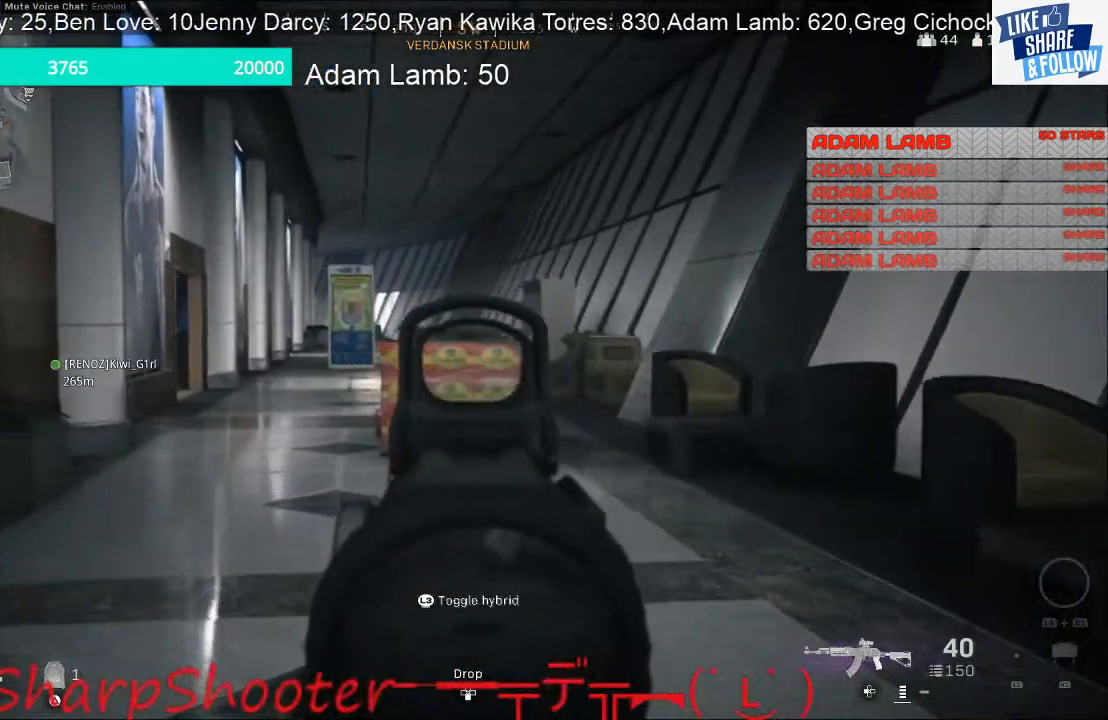
{"buttons": ["L2"], "left_stick": "up-left", "right_stick": "center", "events": [[167, "right_stick", "up-left"], [400, "right_stick", "center"]]}
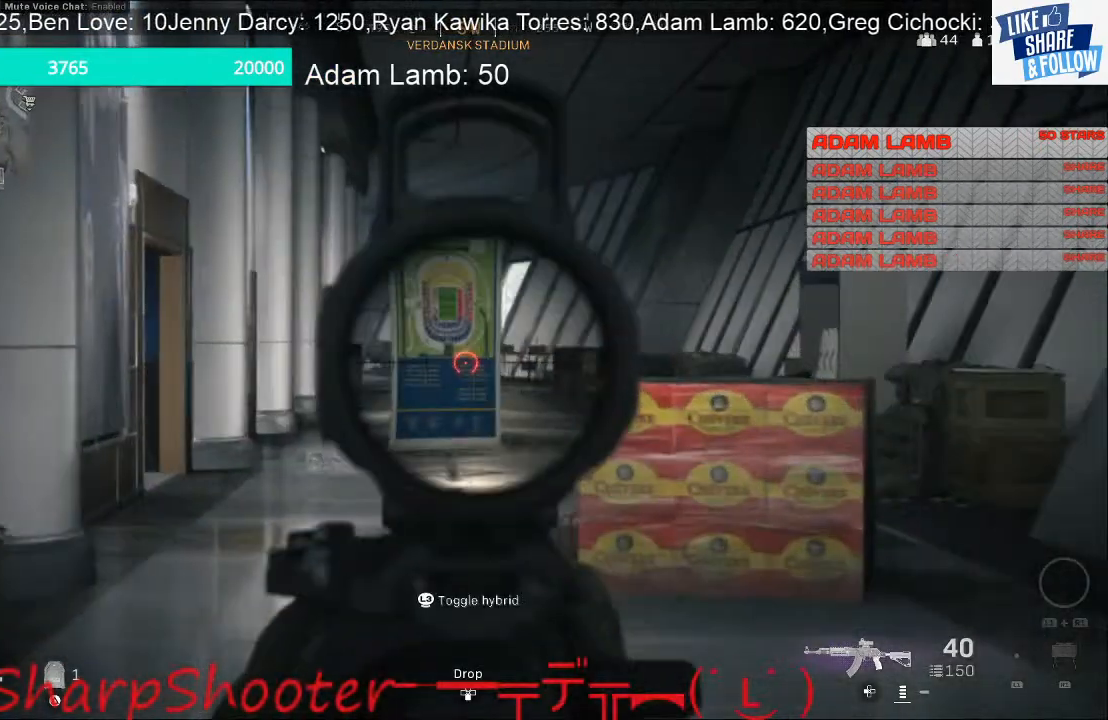
{"buttons": ["L2"], "left_stick": "up-left", "right_stick": "center", "events": []}
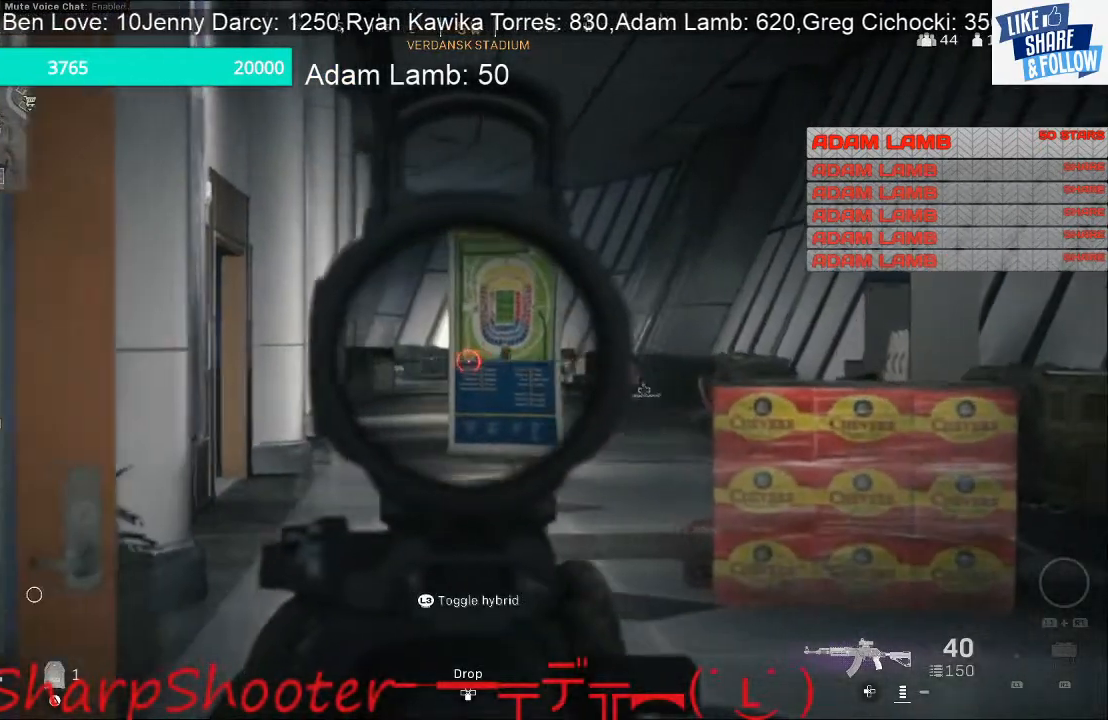
{"buttons": ["L2"], "left_stick": "up-right", "right_stick": "center", "events": [[467, "left_stick", "up-right"]]}
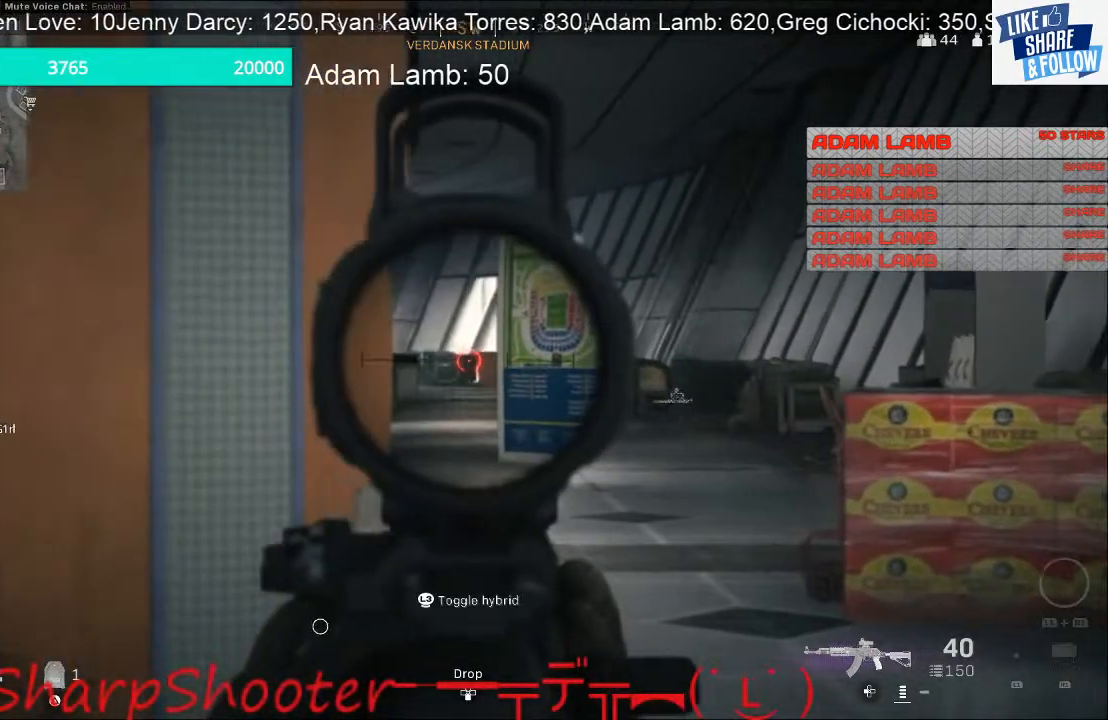
{"buttons": ["L2"], "left_stick": "up-right", "right_stick": "center", "events": []}
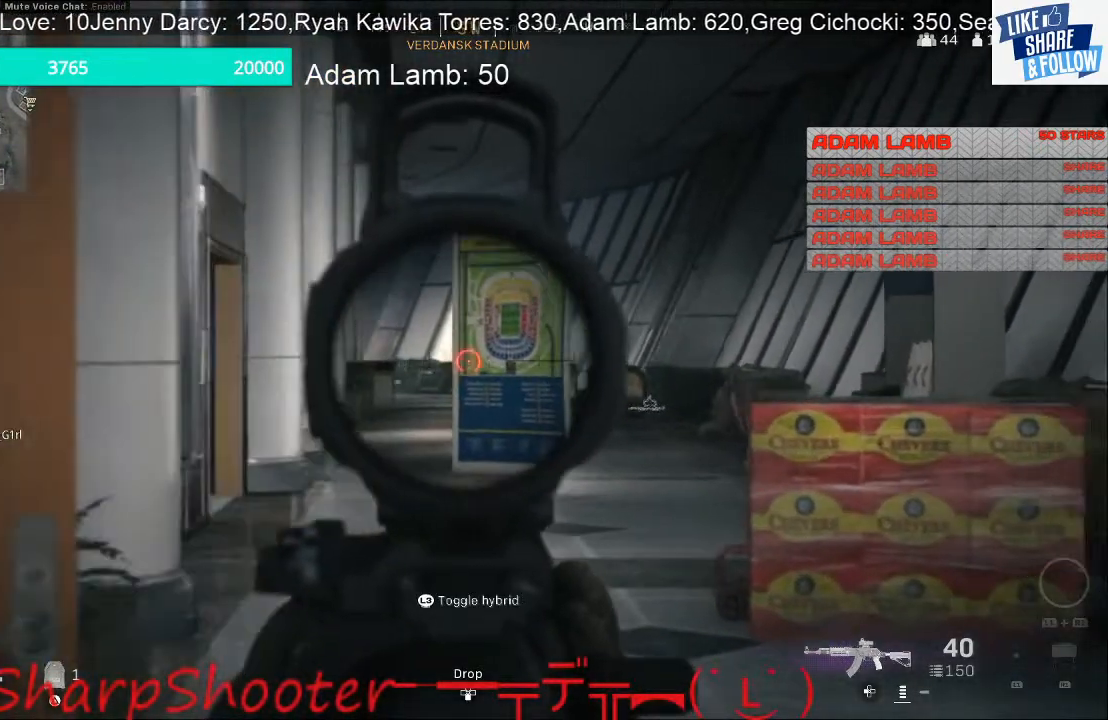
{"buttons": ["L2"], "left_stick": "left", "right_stick": "center", "events": [[267, "left_stick", "right"], [367, "left_stick", "center"], [433, "left_stick", "left"]]}
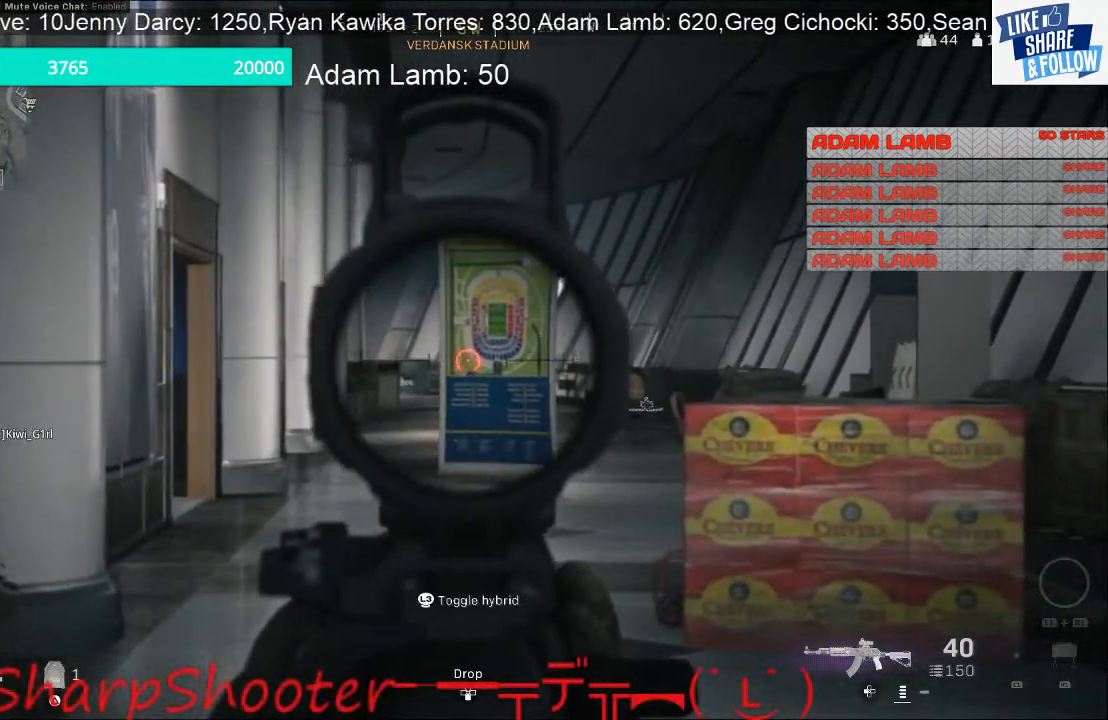
{"buttons": ["L2"], "left_stick": "left", "right_stick": "center", "events": []}
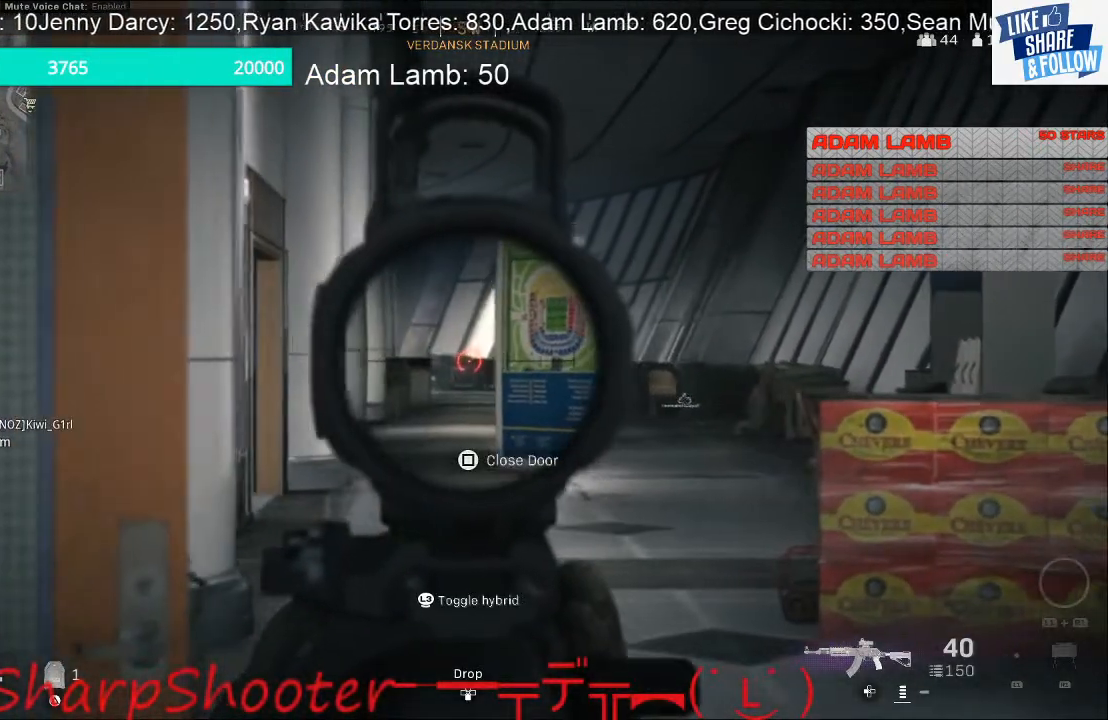
{"buttons": ["L2"], "left_stick": "up-right", "right_stick": "center", "events": [[400, "left_stick", "up"], [467, "left_stick", "up-right"]]}
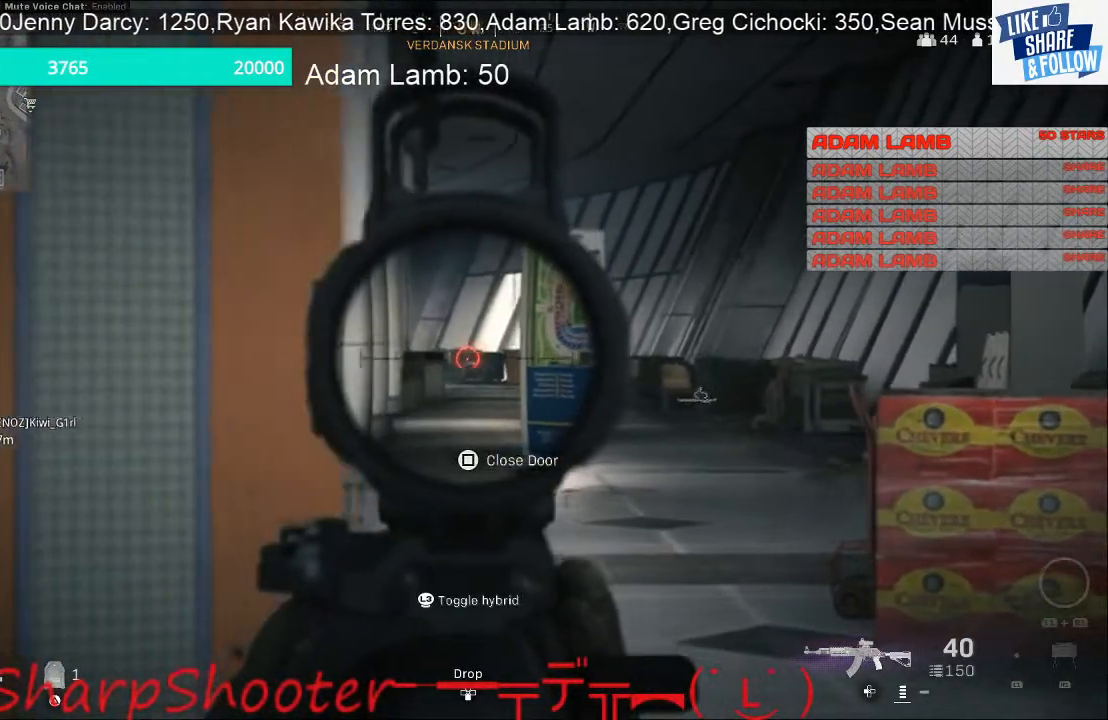
{"buttons": ["L2"], "left_stick": "up-right", "right_stick": "center", "events": []}
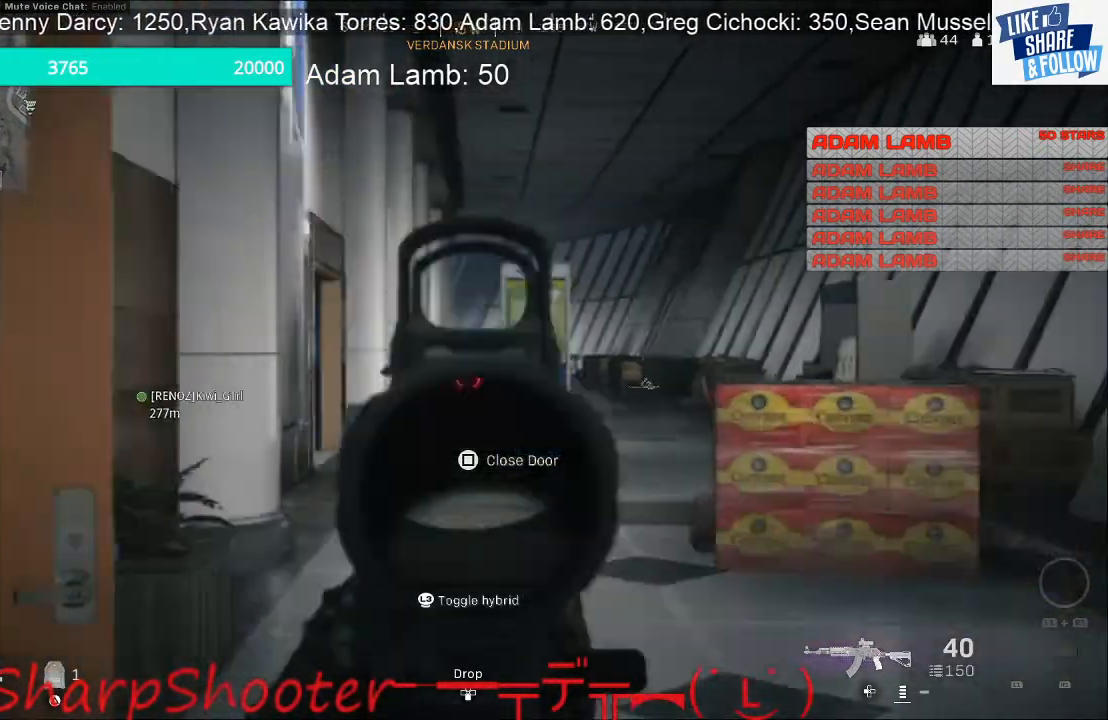
{"buttons": [], "left_stick": "up", "right_stick": "center", "events": [[100, "left_stick", "up"], [467, "L2", "up"]]}
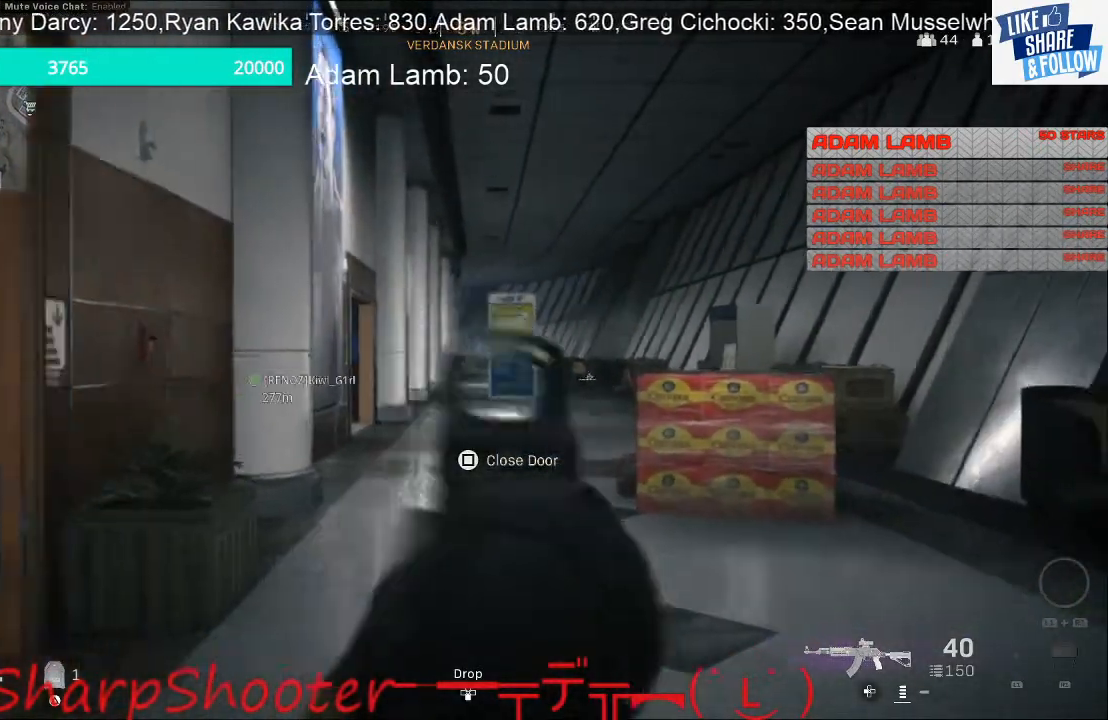
{"buttons": [], "left_stick": "up", "right_stick": "center", "events": []}
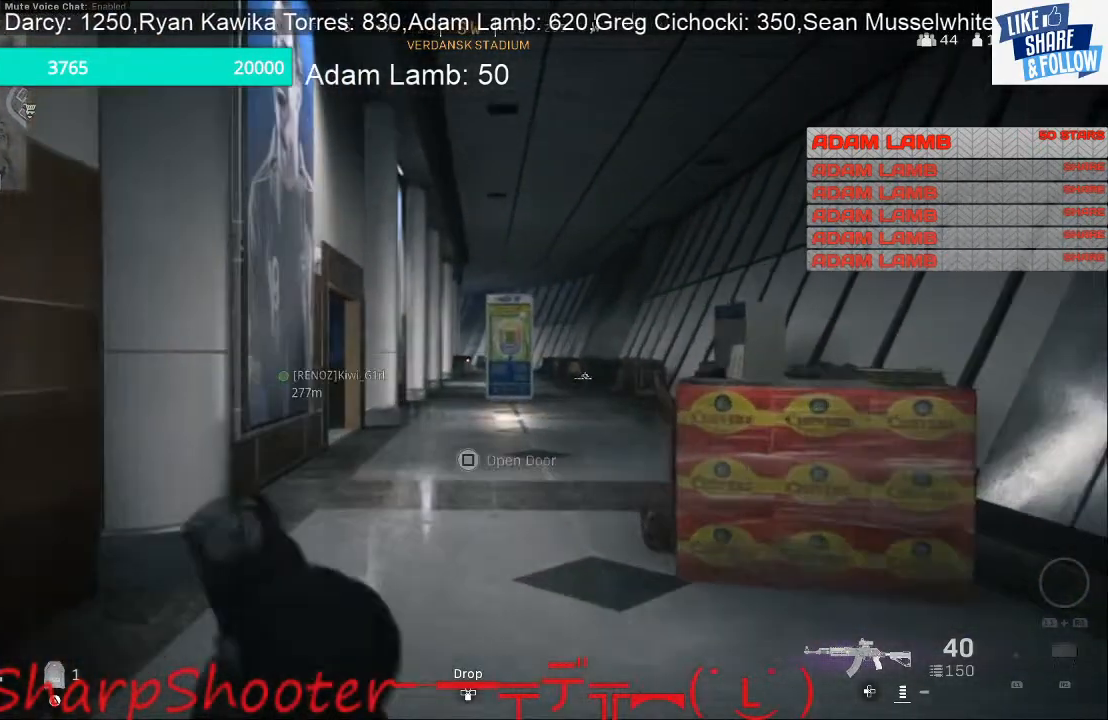
{"buttons": [], "left_stick": "up", "right_stick": "center", "events": []}
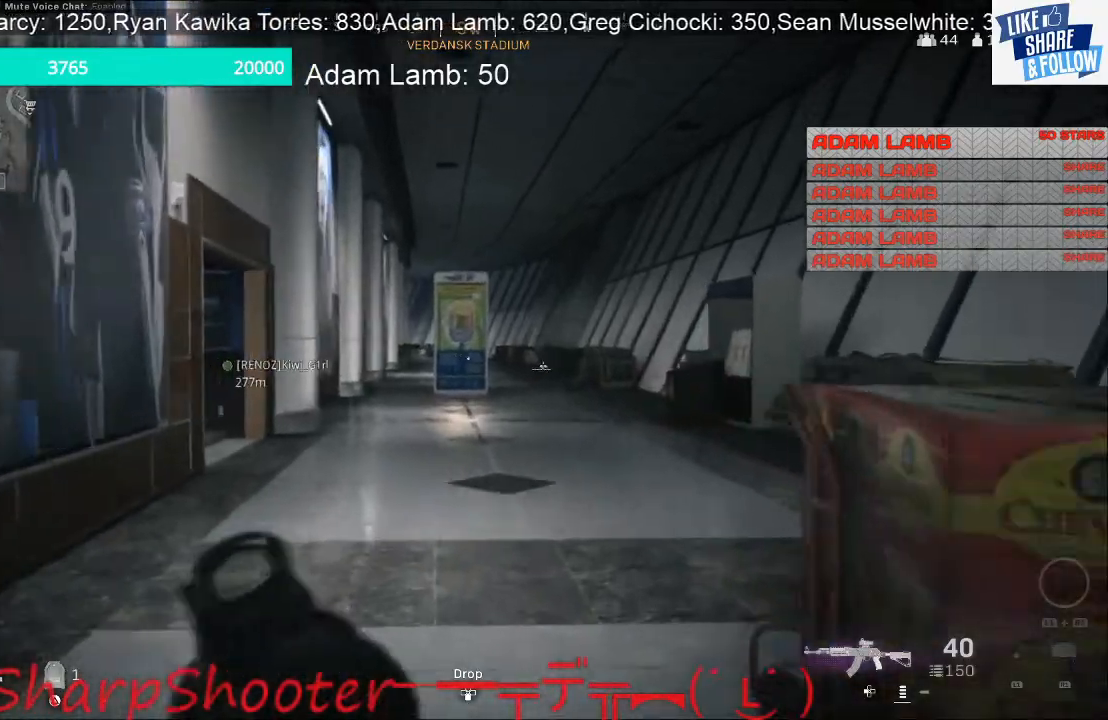
{"buttons": [], "left_stick": "up", "right_stick": "center", "events": []}
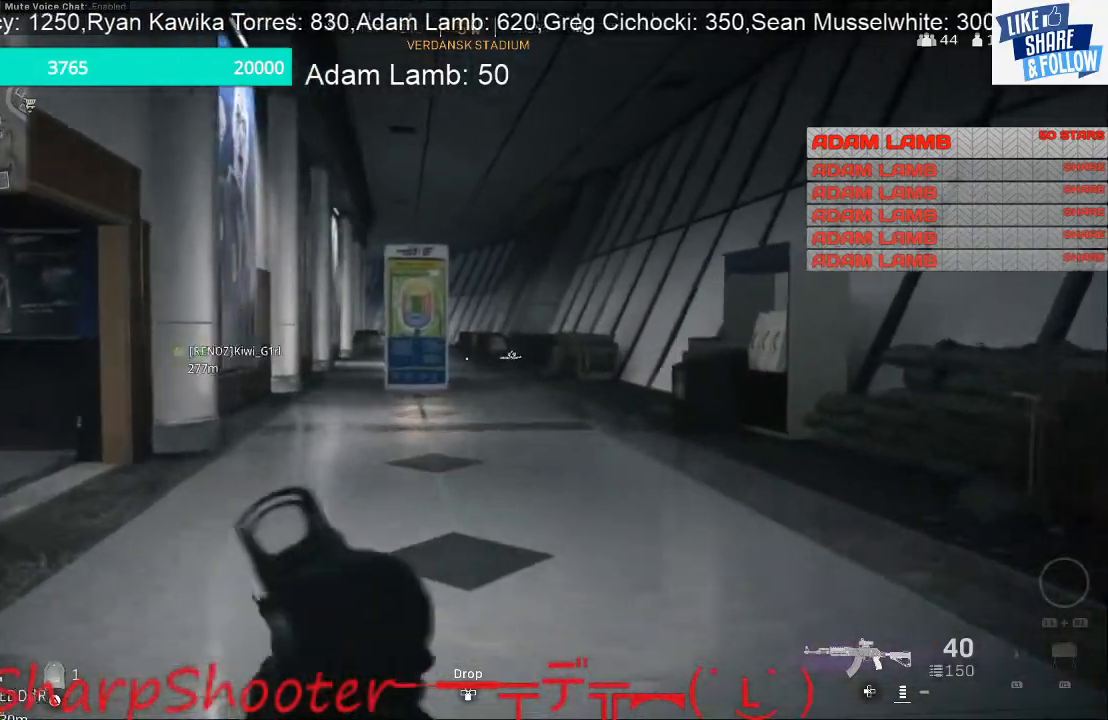
{"buttons": [], "left_stick": "up", "right_stick": "left", "events": [[300, "right_stick", "down-left"], [467, "right_stick", "left"]]}
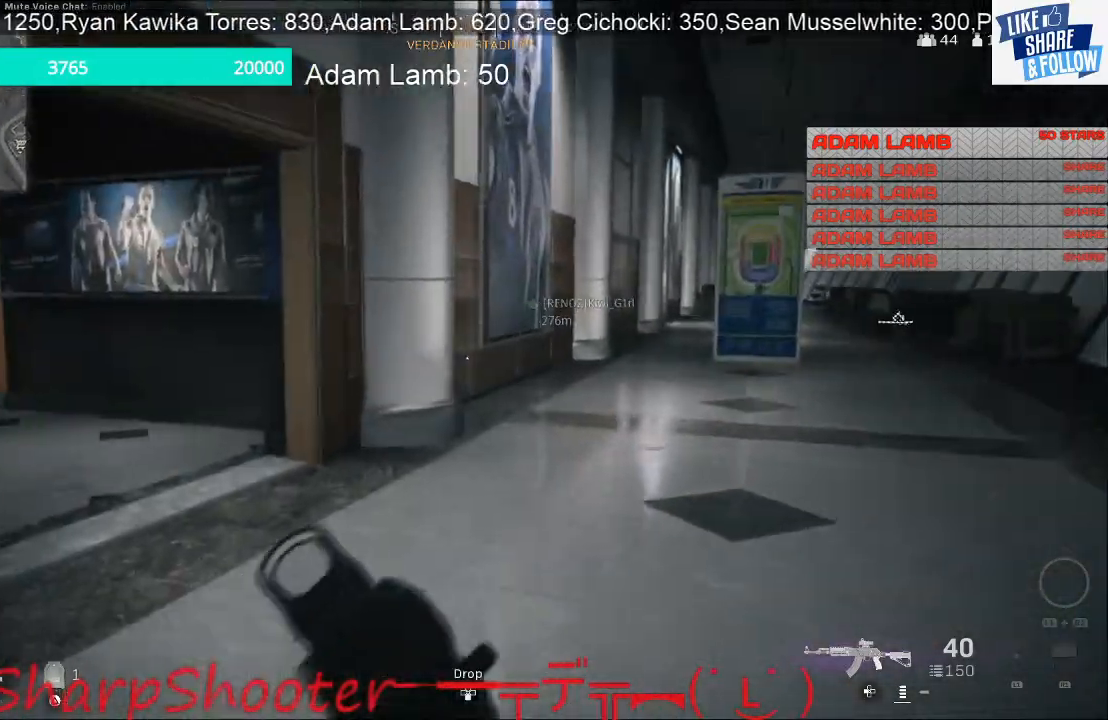
{"buttons": [], "left_stick": "up", "right_stick": "right", "events": [[267, "right_stick", "center"], [400, "right_stick", "right"]]}
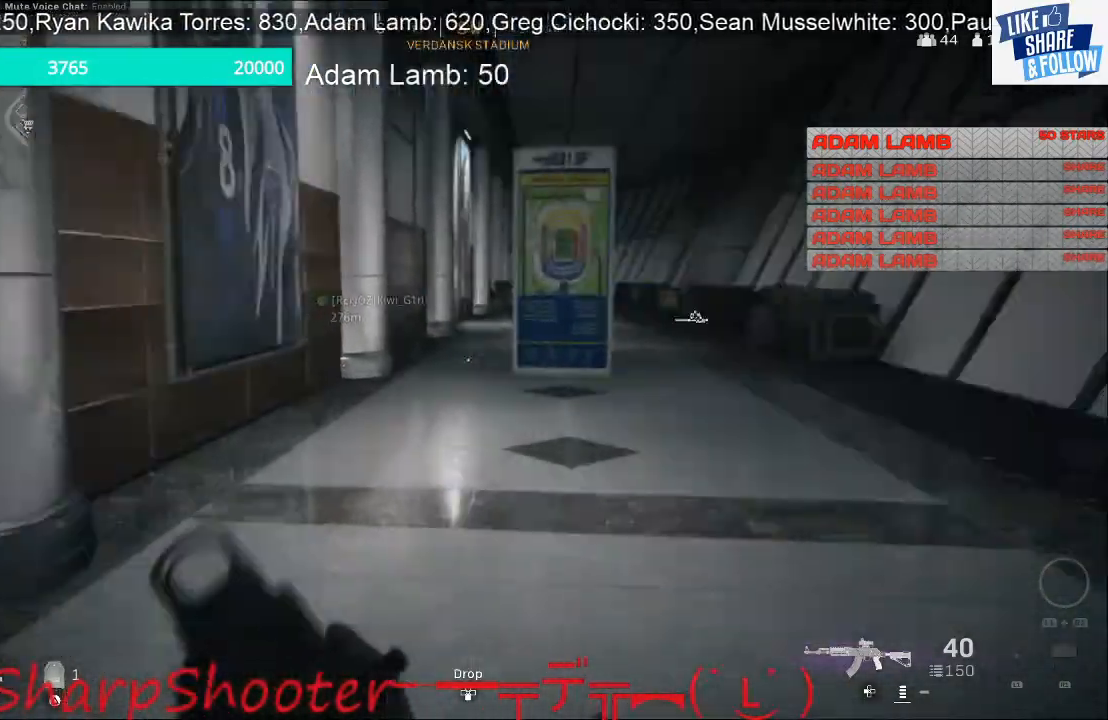
{"buttons": [], "left_stick": "up", "right_stick": "center", "events": [[100, "right_stick", "center"]]}